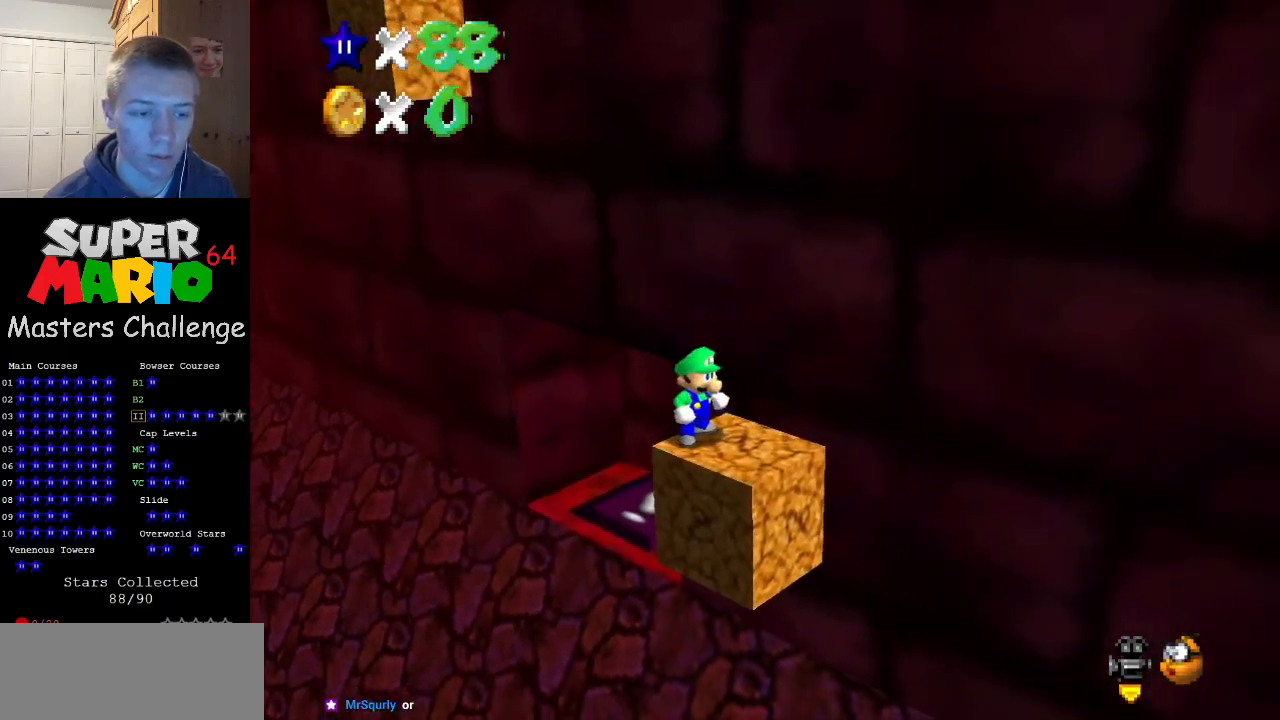
Gameplay with a controller (Nintendo layout); each line is a JSON object with the inputs held at the frame after it. "events" lists button and stick changes between this image and that frame as [ms after this image, input, new state], when the widget could be followed in between. Not read: L3 R3.
{"buttons": [], "left_stick": "right", "events": [[67, "A", "down"], [67, "B", "down"], [100, "DPAD_LEFT", "down"], [233, "A", "up"], [233, "B", "up"], [233, "DPAD_LEFT", "up"], [433, "left_stick", "right"]]}
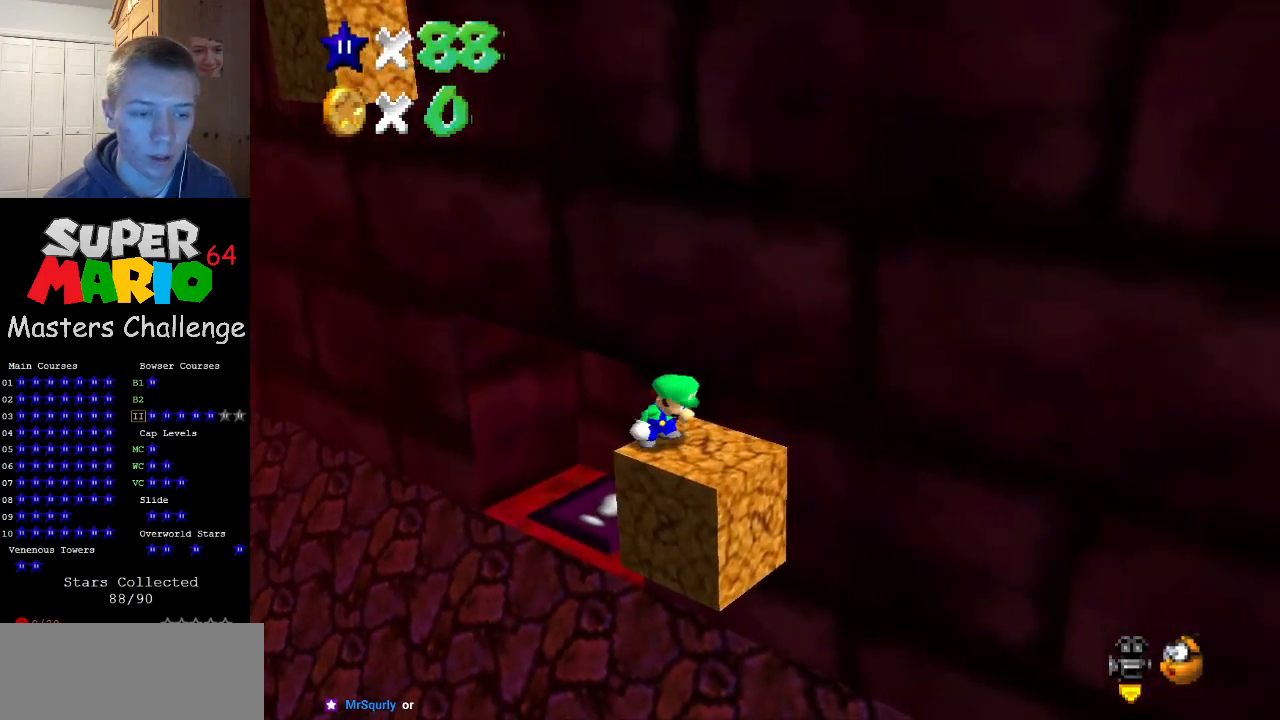
{"buttons": ["A"], "left_stick": "up", "events": [[67, "left_stick", "down-right"], [200, "left_stick", "down"], [367, "left_stick", "up"], [433, "A", "down"]]}
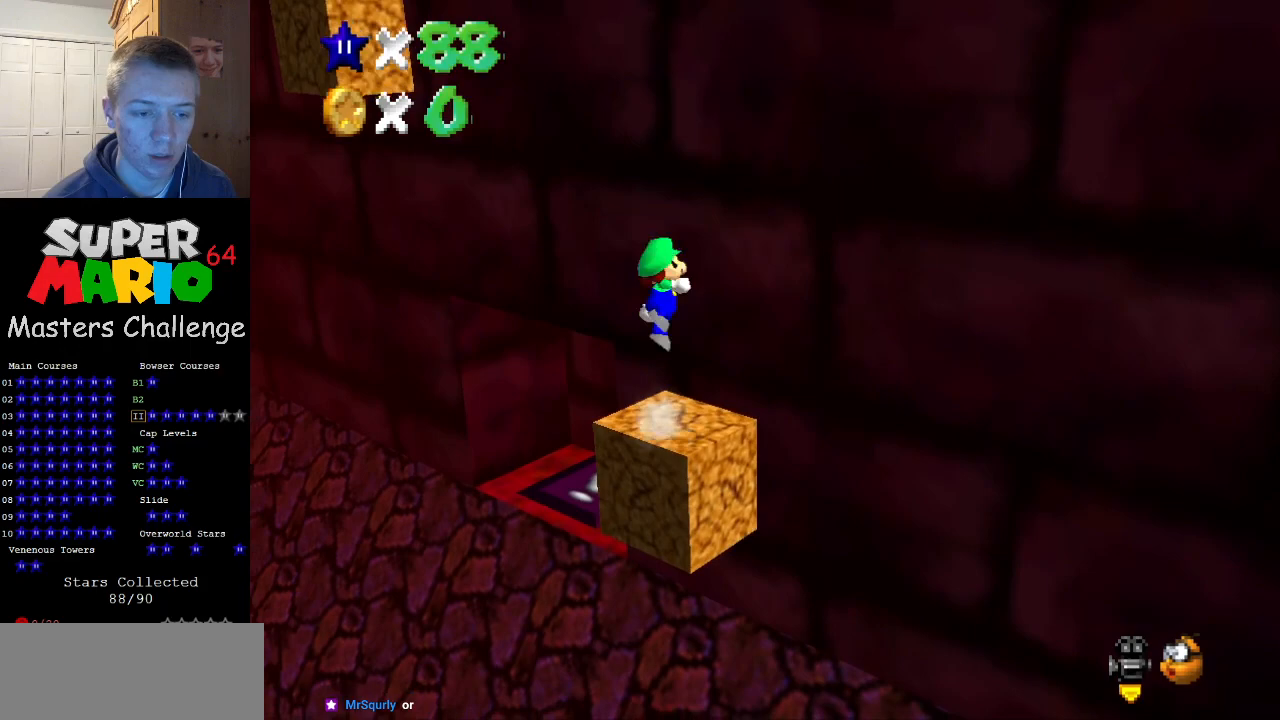
{"buttons": ["A"], "left_stick": "up-right", "events": [[167, "A", "up"], [200, "left_stick", "up-right"], [267, "A", "down"]]}
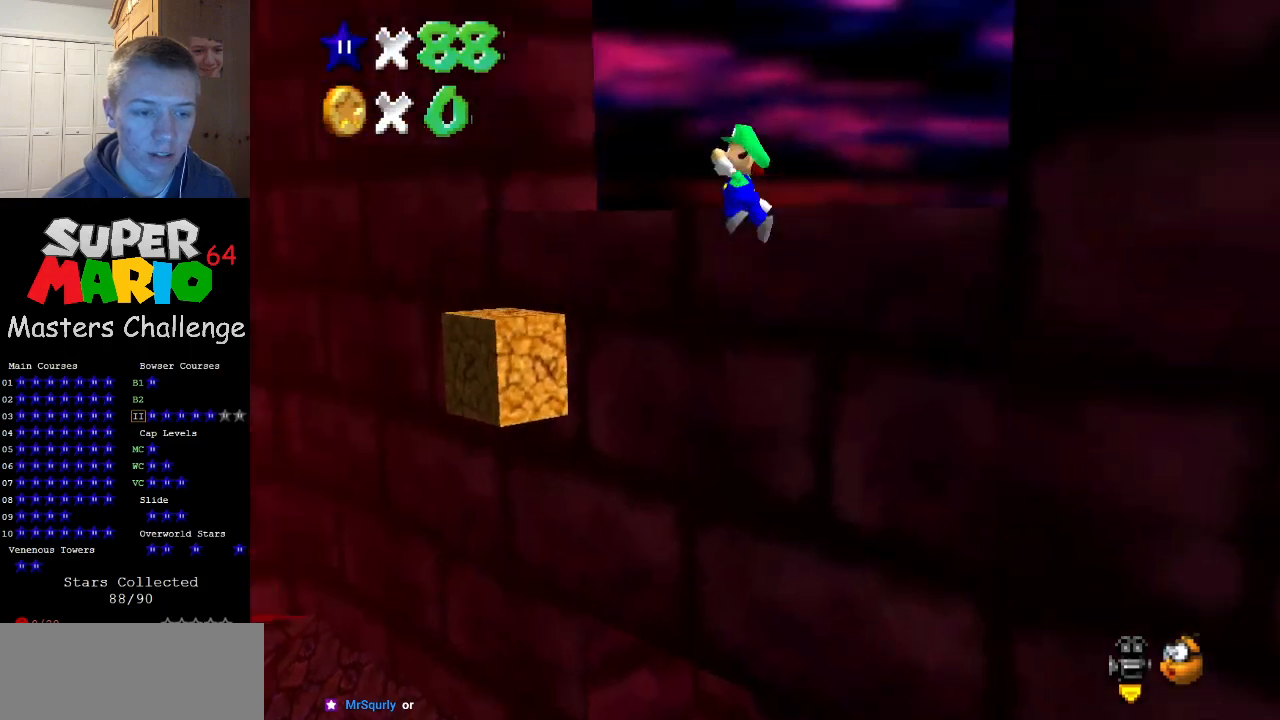
{"buttons": [], "left_stick": "up-right", "events": [[367, "A", "up"]]}
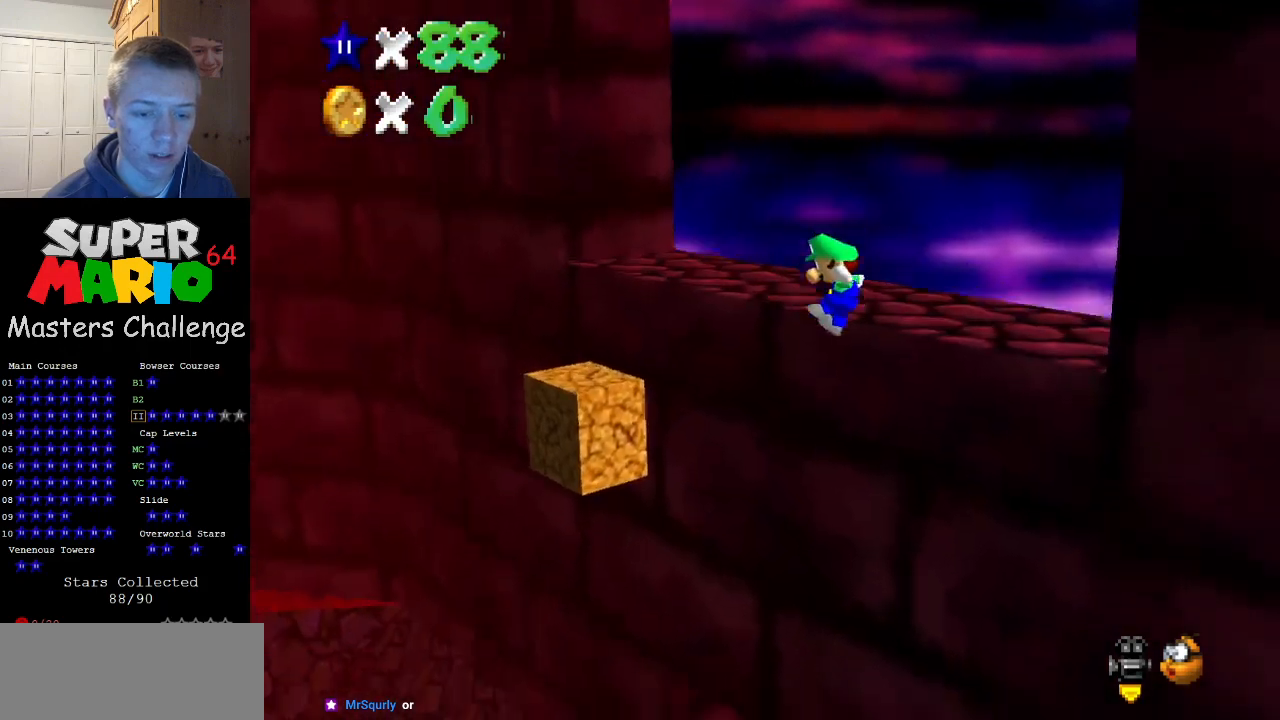
{"buttons": [], "left_stick": "up-left", "events": [[200, "A", "down"], [267, "A", "up"], [300, "left_stick", "up"], [367, "C_LEFT", "down"], [467, "C_LEFT", "up"], [500, "left_stick", "up-left"]]}
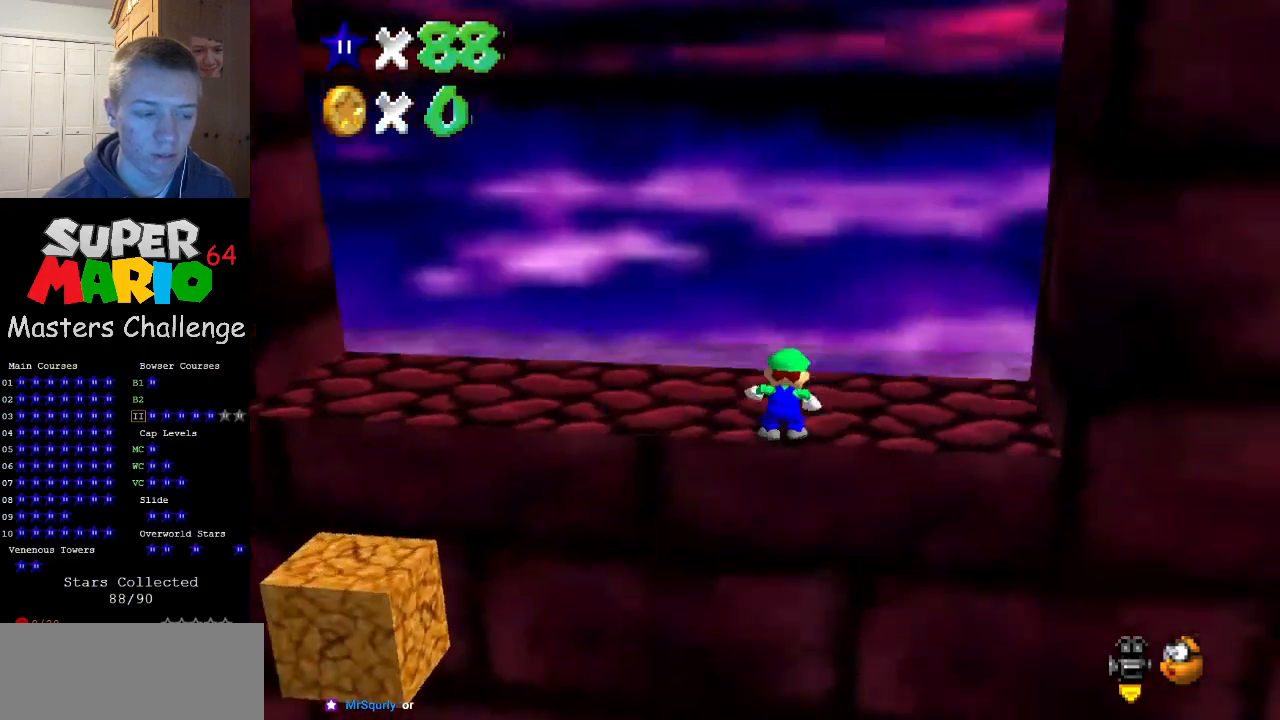
{"buttons": [], "left_stick": "down-left", "events": [[67, "C_LEFT", "down"], [133, "C_LEFT", "up"], [133, "left_stick", "left"], [200, "C_LEFT", "down"], [267, "left_stick", "down-left"], [333, "C_LEFT", "up"]]}
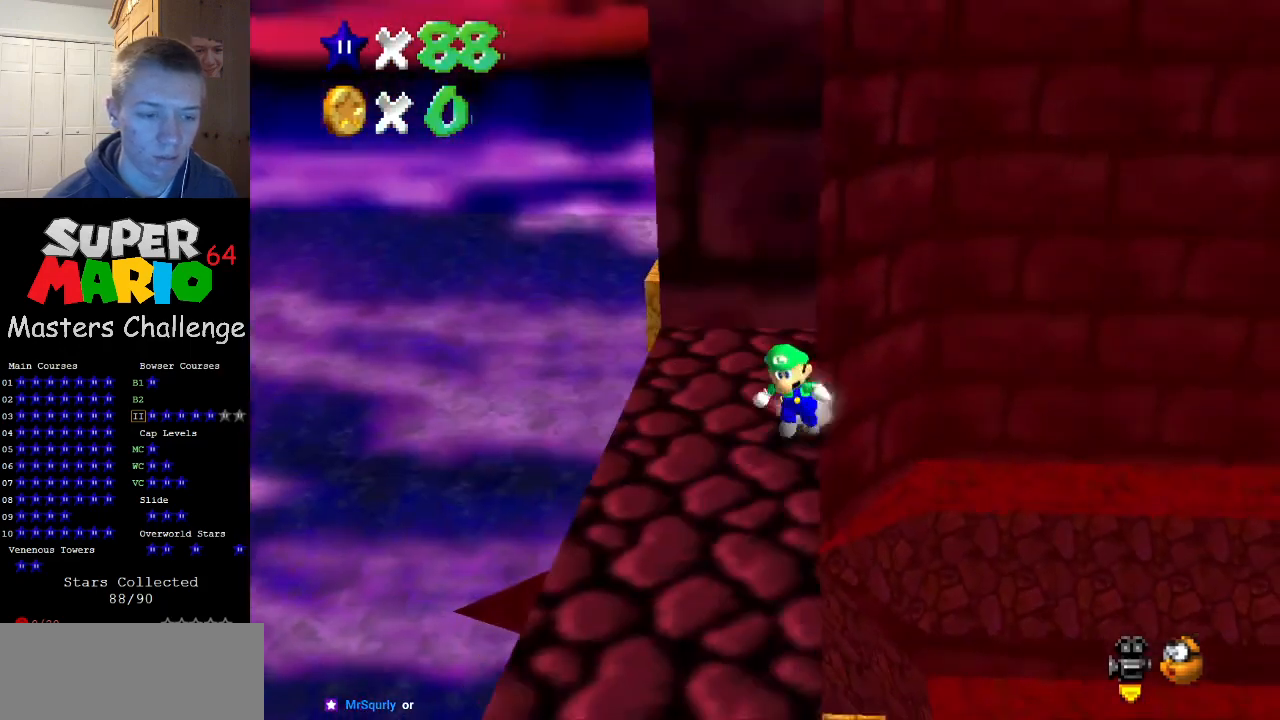
{"buttons": [], "left_stick": "up", "events": [[67, "left_stick", "left"], [367, "left_stick", "up-left"], [500, "left_stick", "up"]]}
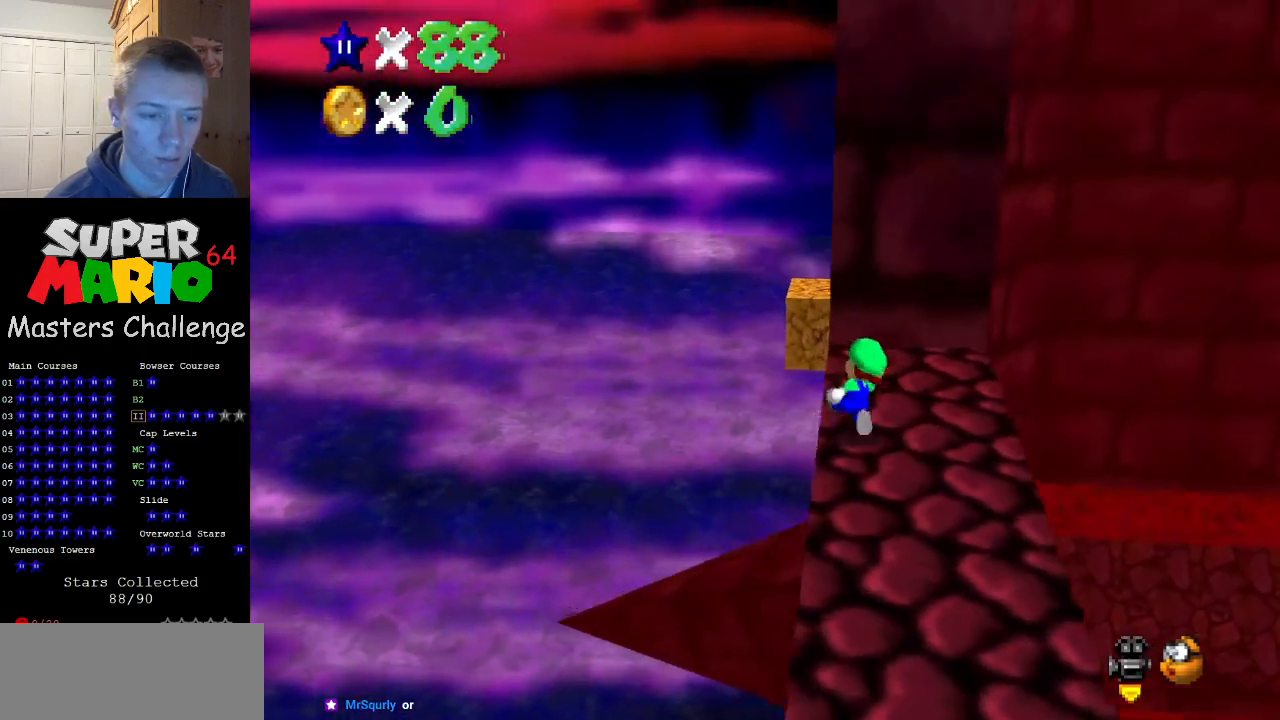
{"buttons": ["A", "B"], "left_stick": "up-left", "events": [[133, "A", "down"], [300, "left_stick", "up-left"], [467, "B", "down"]]}
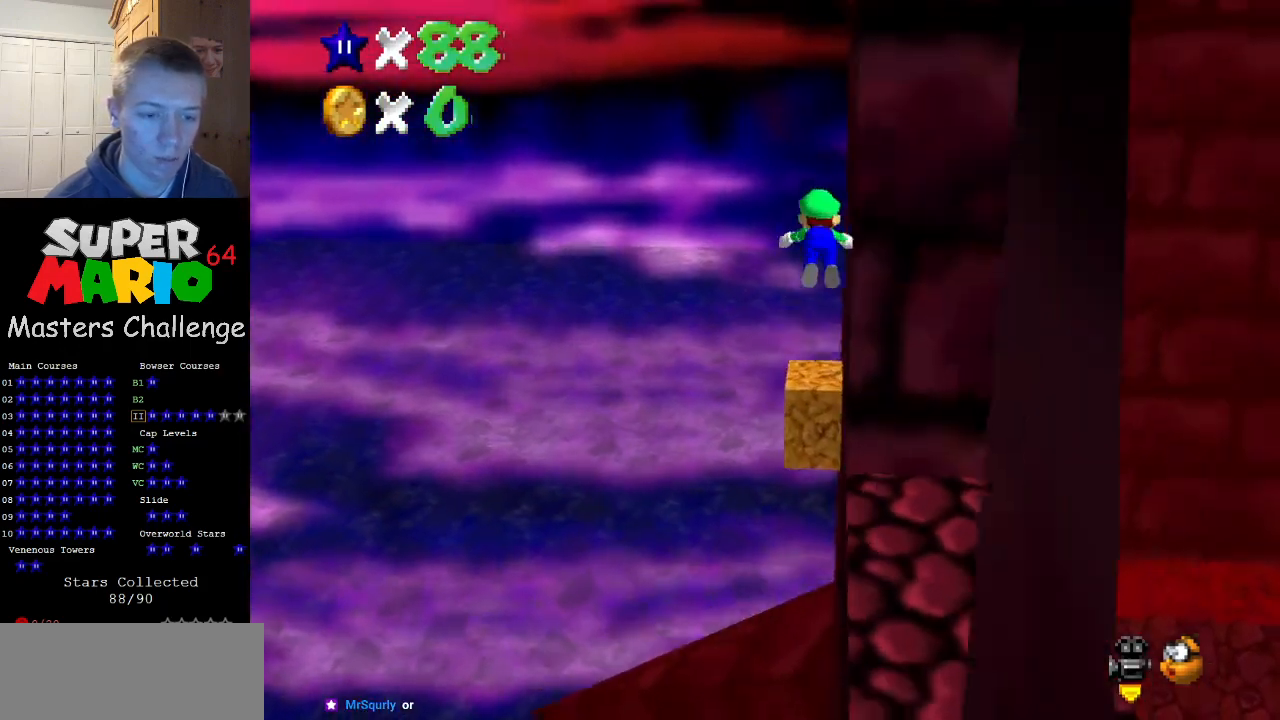
{"buttons": [], "left_stick": "up", "events": [[67, "A", "up"], [67, "left_stick", "up"], [167, "B", "up"], [167, "C_LEFT", "down"], [233, "left_stick", "up-right"], [333, "C_LEFT", "up"], [467, "left_stick", "up"]]}
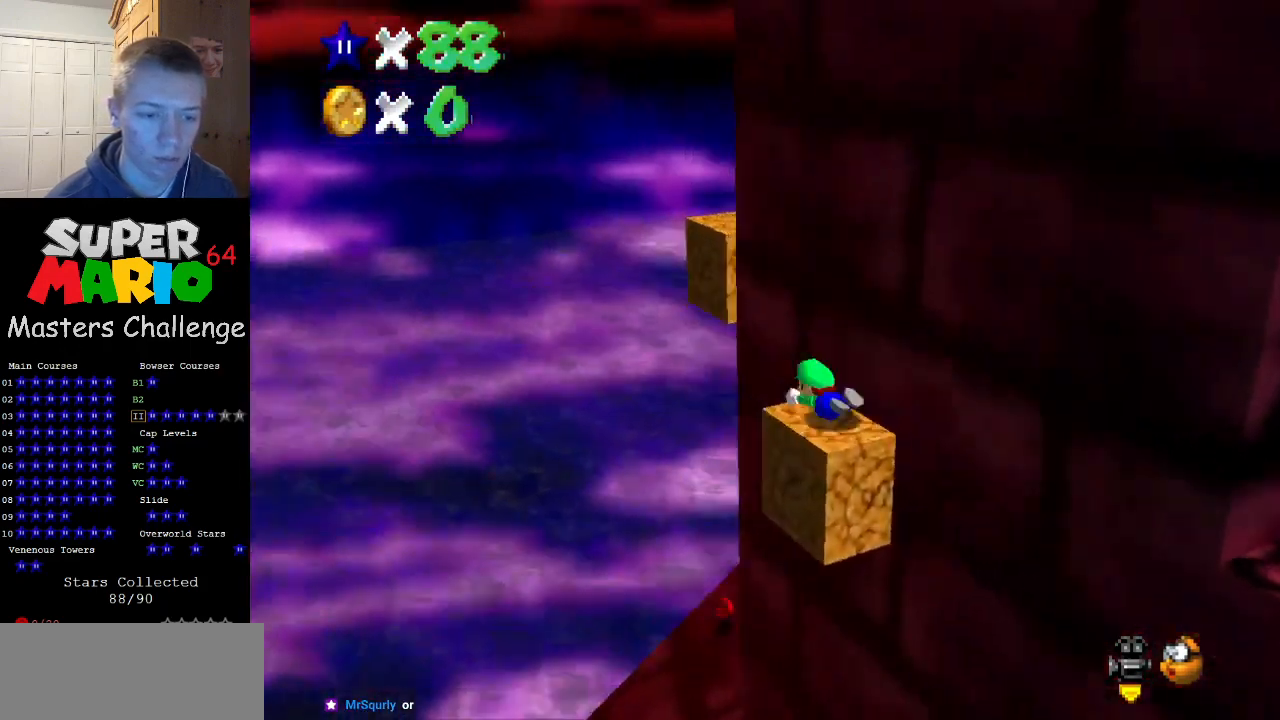
{"buttons": [], "left_stick": "right", "events": [[67, "A", "down"], [67, "B", "down"], [100, "B", "up"], [200, "A", "up"], [233, "C_LEFT", "down"], [233, "left_stick", "right"], [333, "C_LEFT", "up"]]}
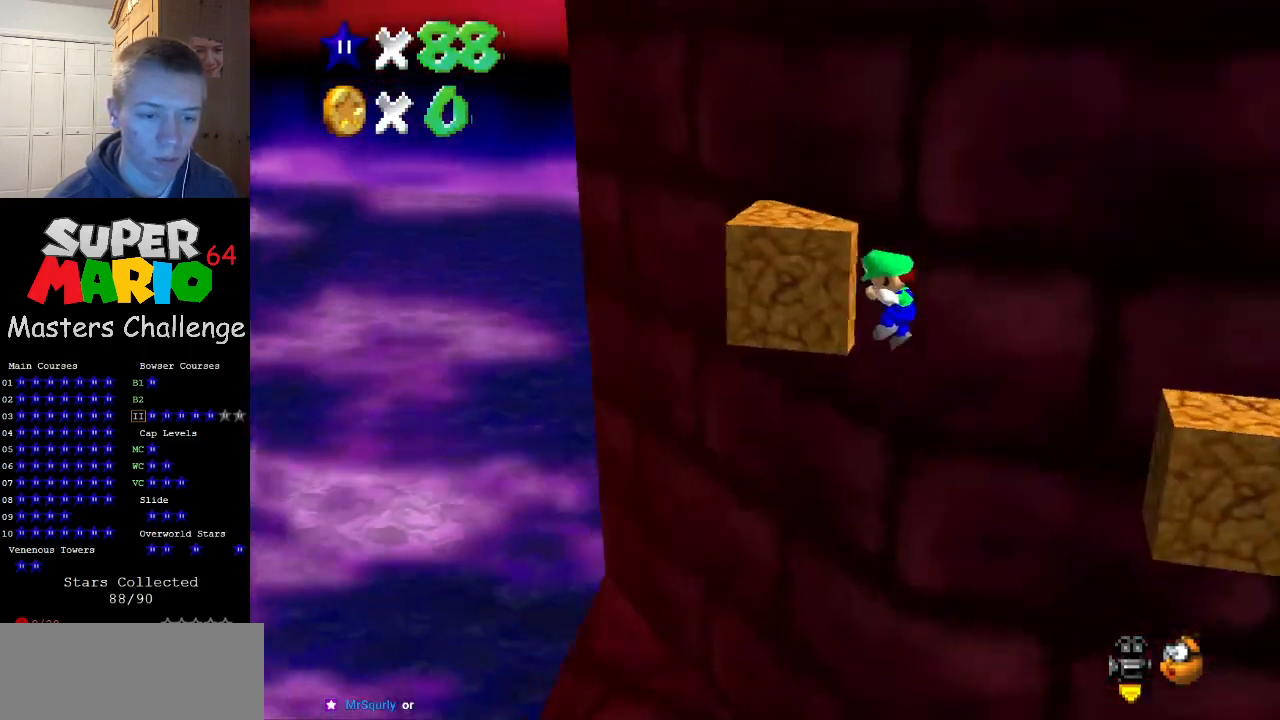
{"buttons": [], "left_stick": "up-left", "events": [[100, "left_stick", "center"], [133, "DPAD_DOWN", "down"], [167, "left_stick", "up-left"], [267, "DPAD_DOWN", "up"]]}
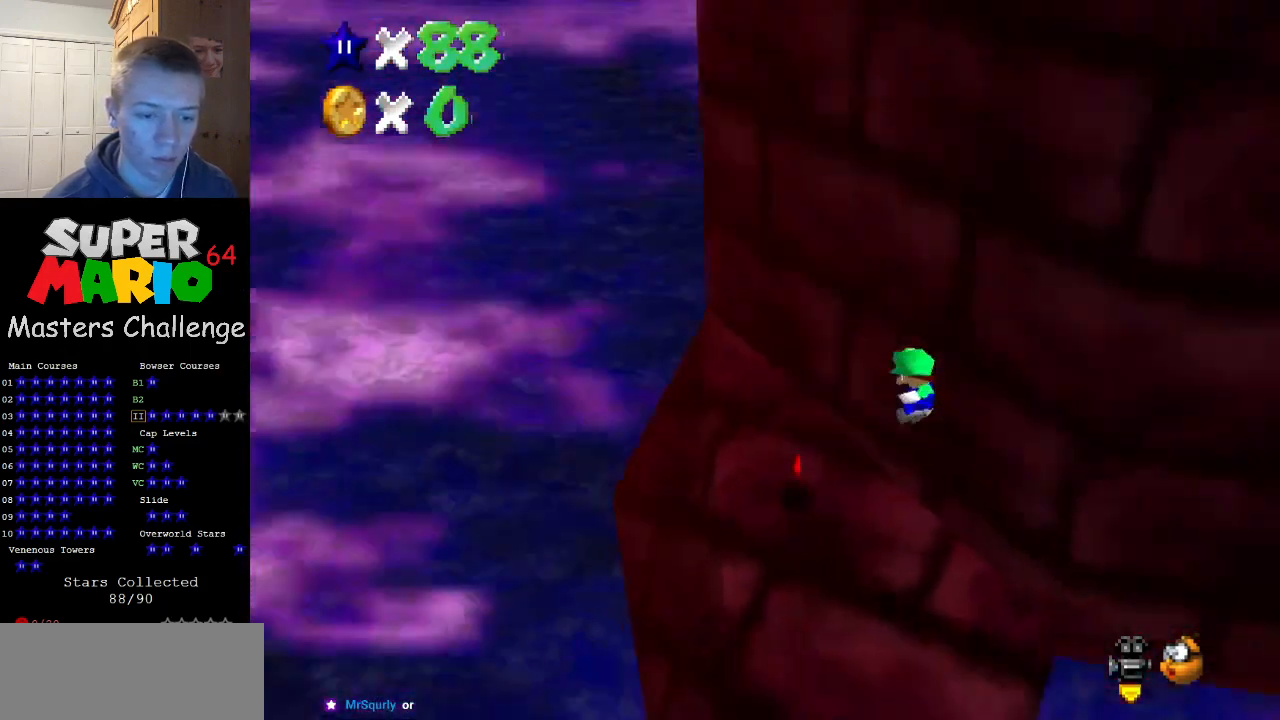
{"buttons": [], "left_stick": "up", "events": [[400, "left_stick", "up"]]}
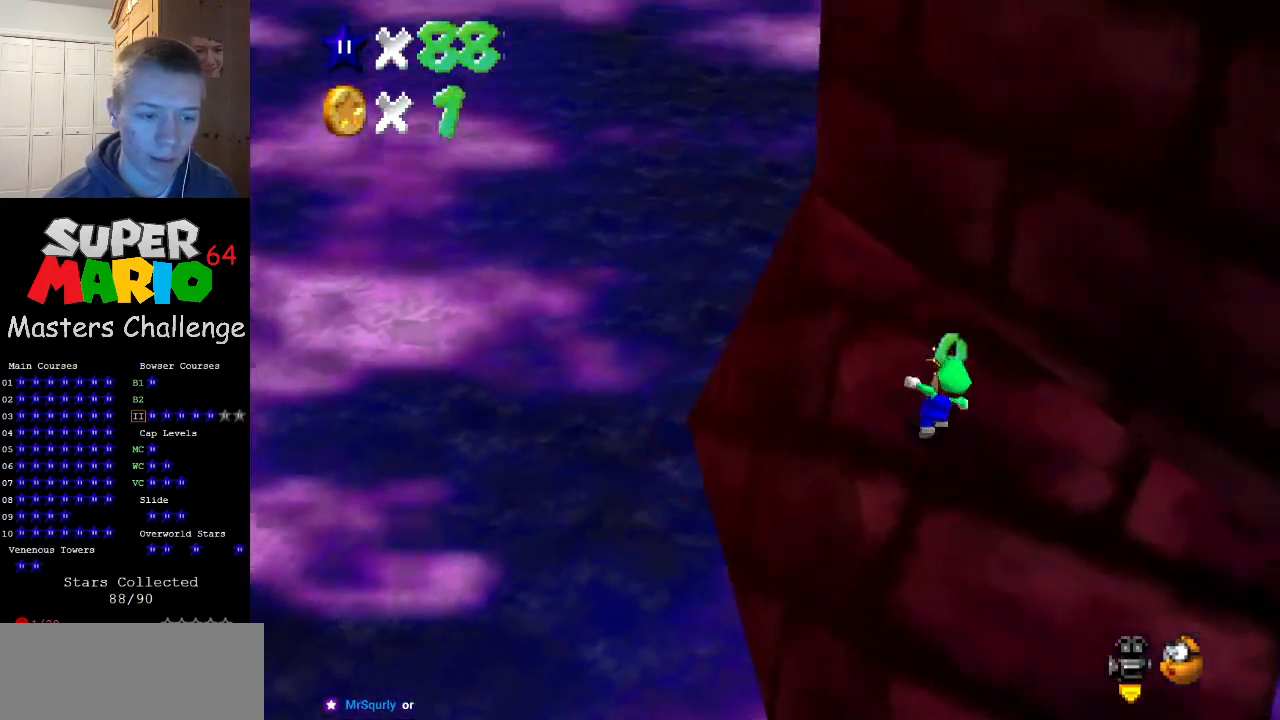
{"buttons": [], "left_stick": "up", "events": [[200, "A", "down"], [400, "A", "up"]]}
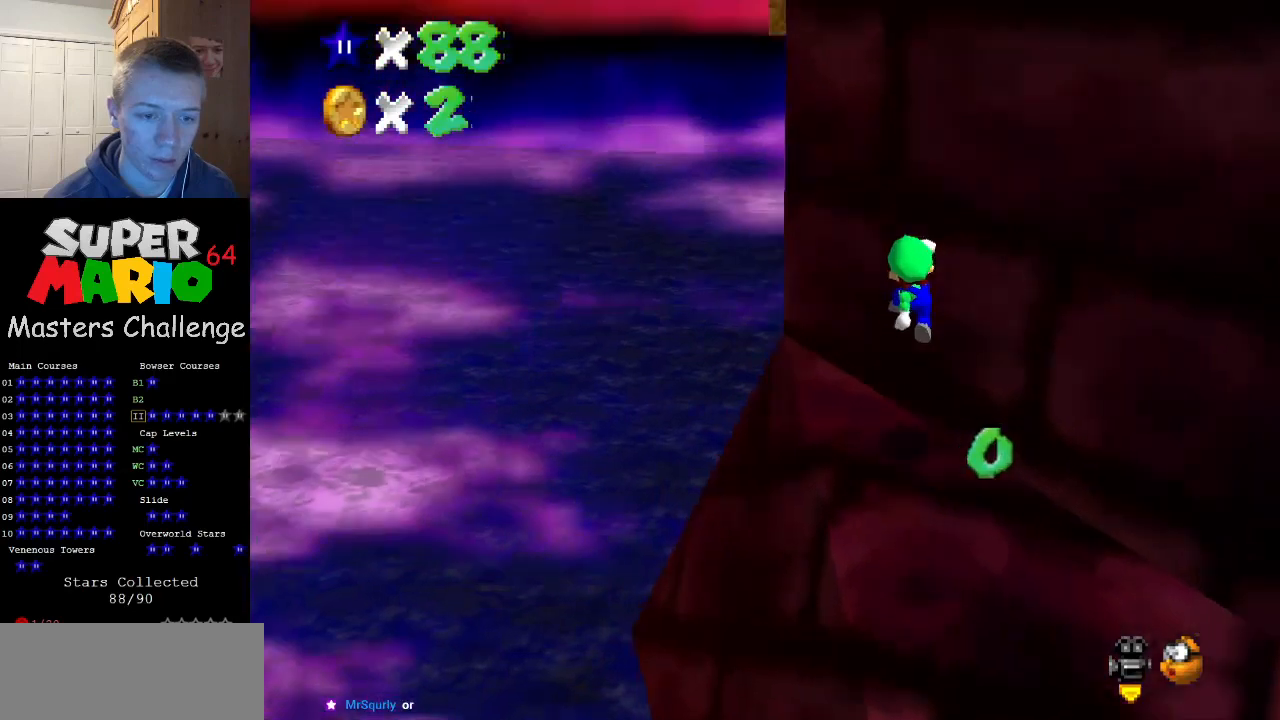
{"buttons": ["A"], "left_stick": "up", "events": [[367, "A", "down"]]}
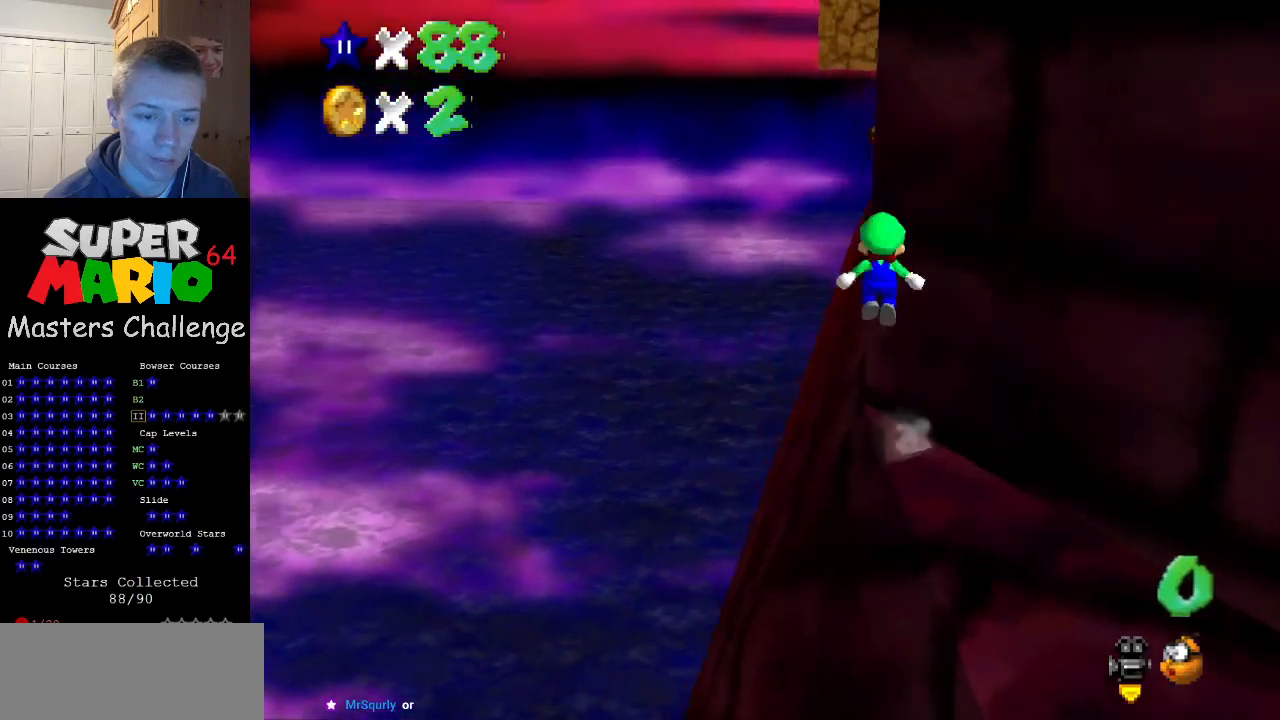
{"buttons": ["A"], "left_stick": "up", "events": []}
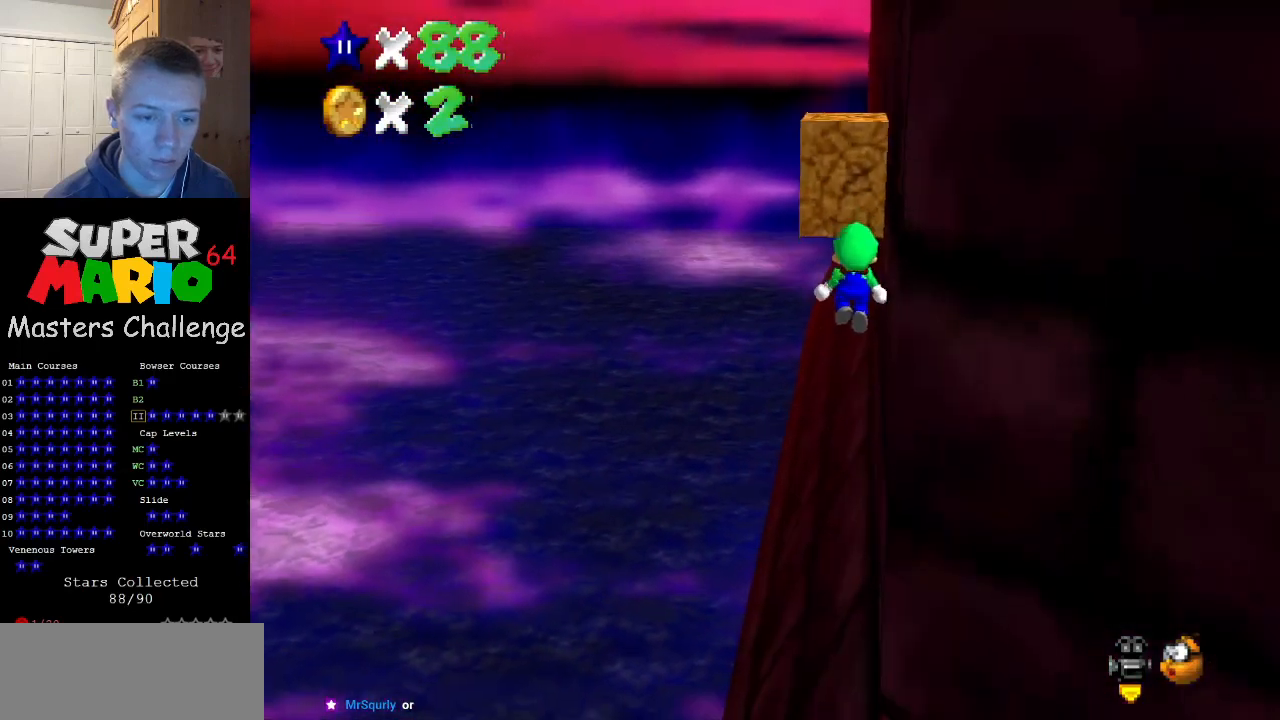
{"buttons": ["A"], "left_stick": "up-right", "events": [[100, "left_stick", "down"], [233, "left_stick", "up"], [267, "B", "down"], [467, "B", "up"], [467, "left_stick", "up-right"]]}
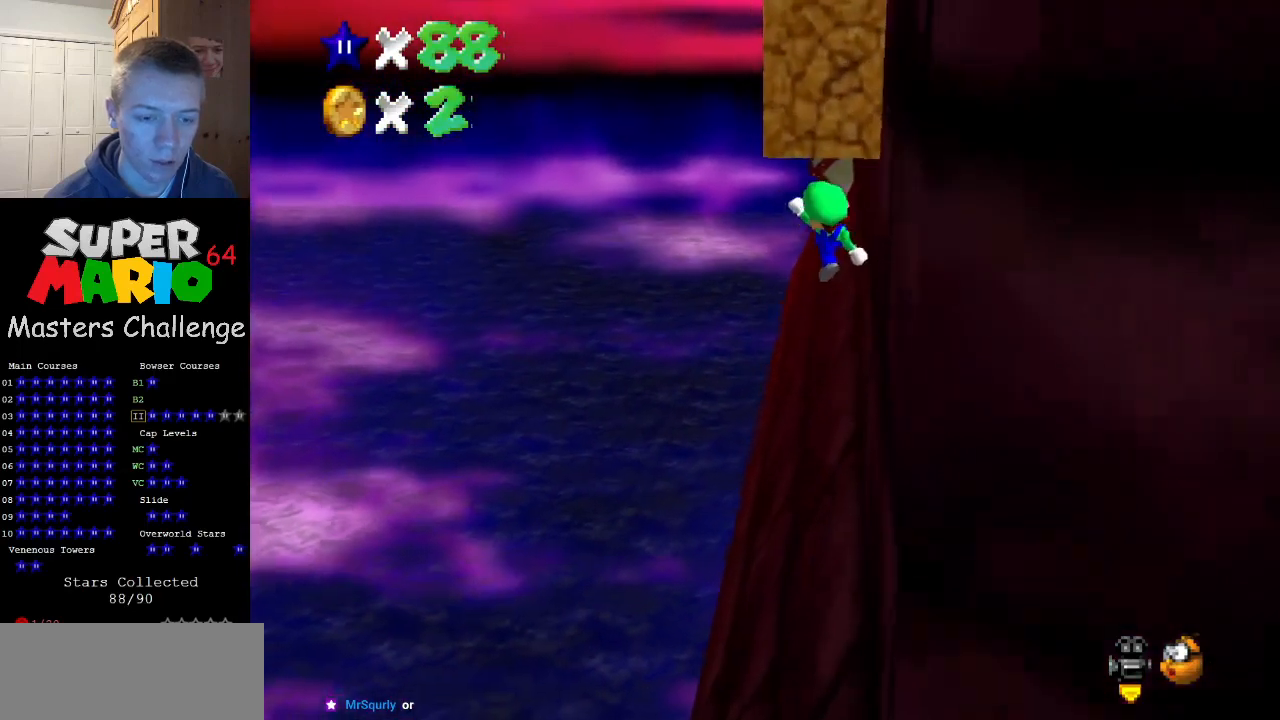
{"buttons": [], "left_stick": "up-right", "events": [[33, "A", "up"]]}
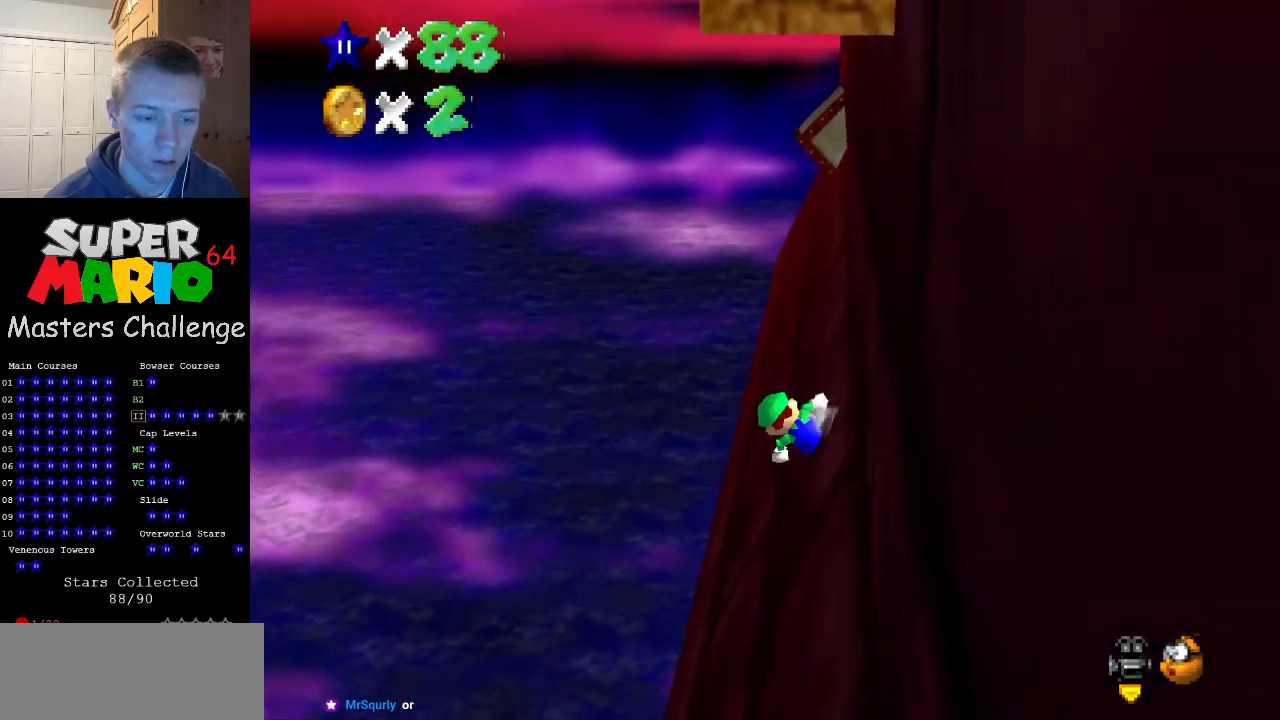
{"buttons": ["A"], "left_stick": "up-right", "events": [[100, "A", "down"]]}
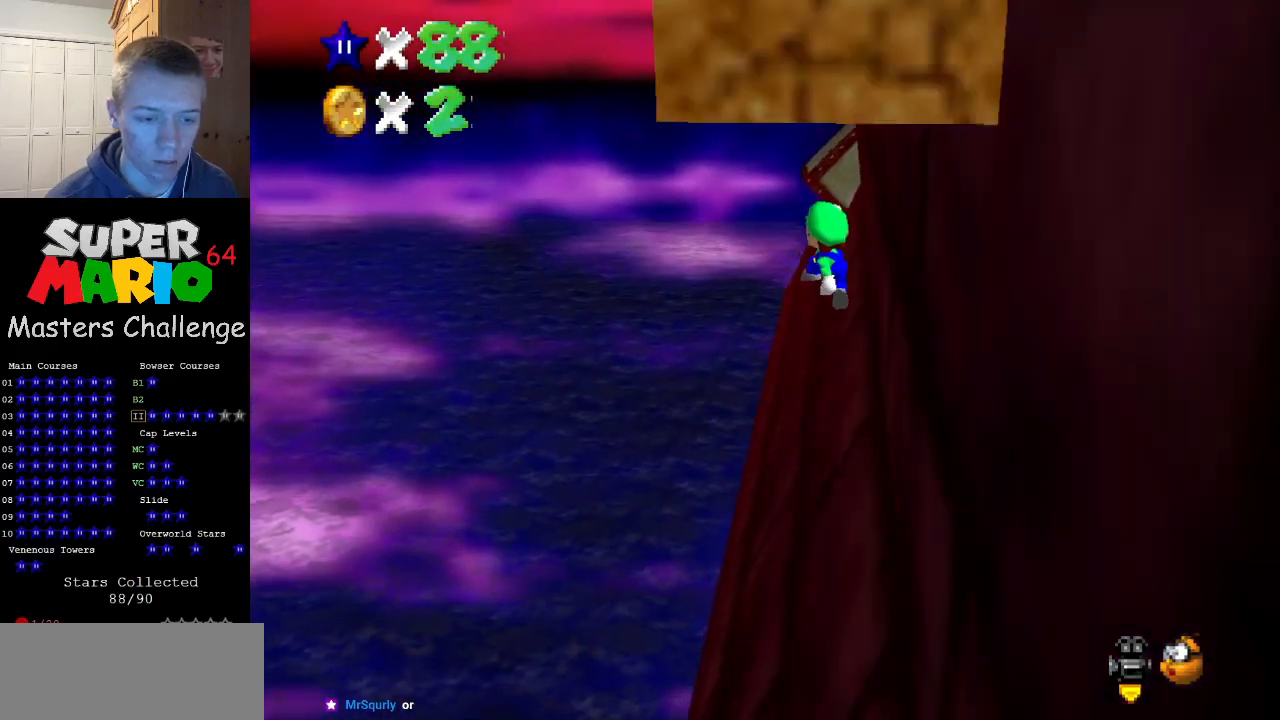
{"buttons": ["A"], "left_stick": "up-right", "events": [[167, "left_stick", "down-right"], [300, "left_stick", "up-right"], [333, "B", "down"], [500, "B", "up"]]}
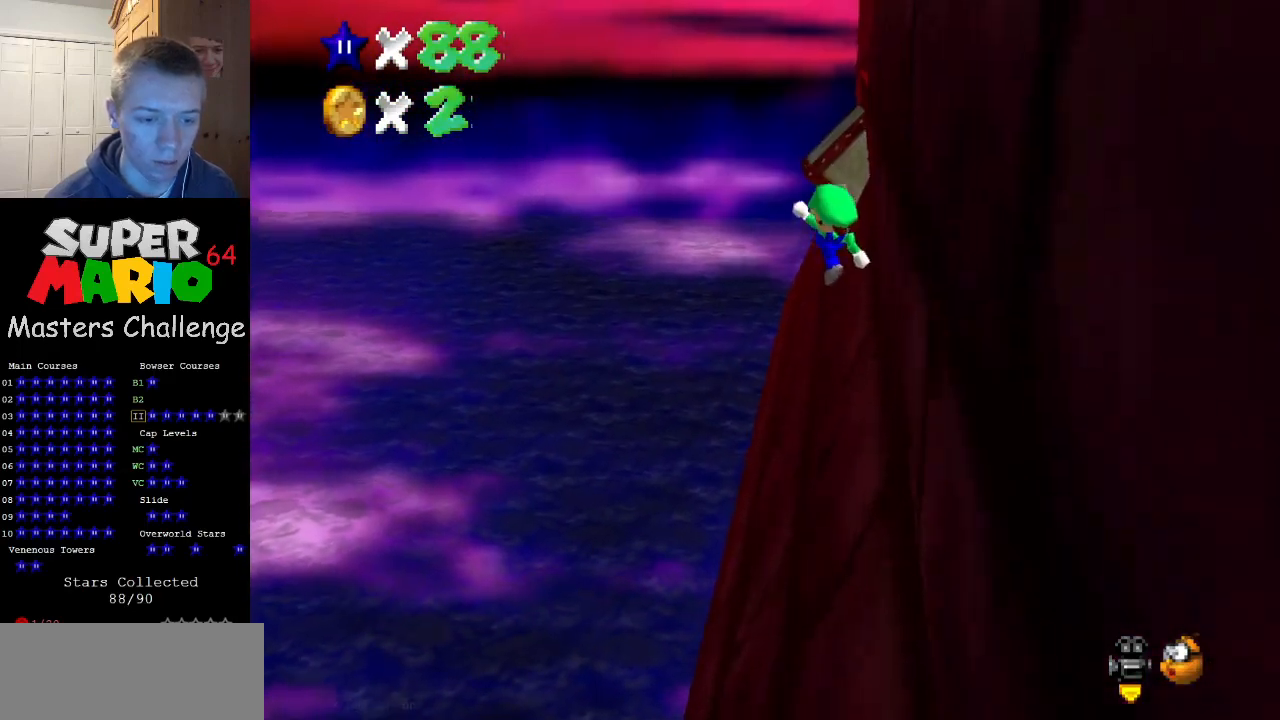
{"buttons": [], "left_stick": "right", "events": [[67, "A", "up"], [500, "left_stick", "right"]]}
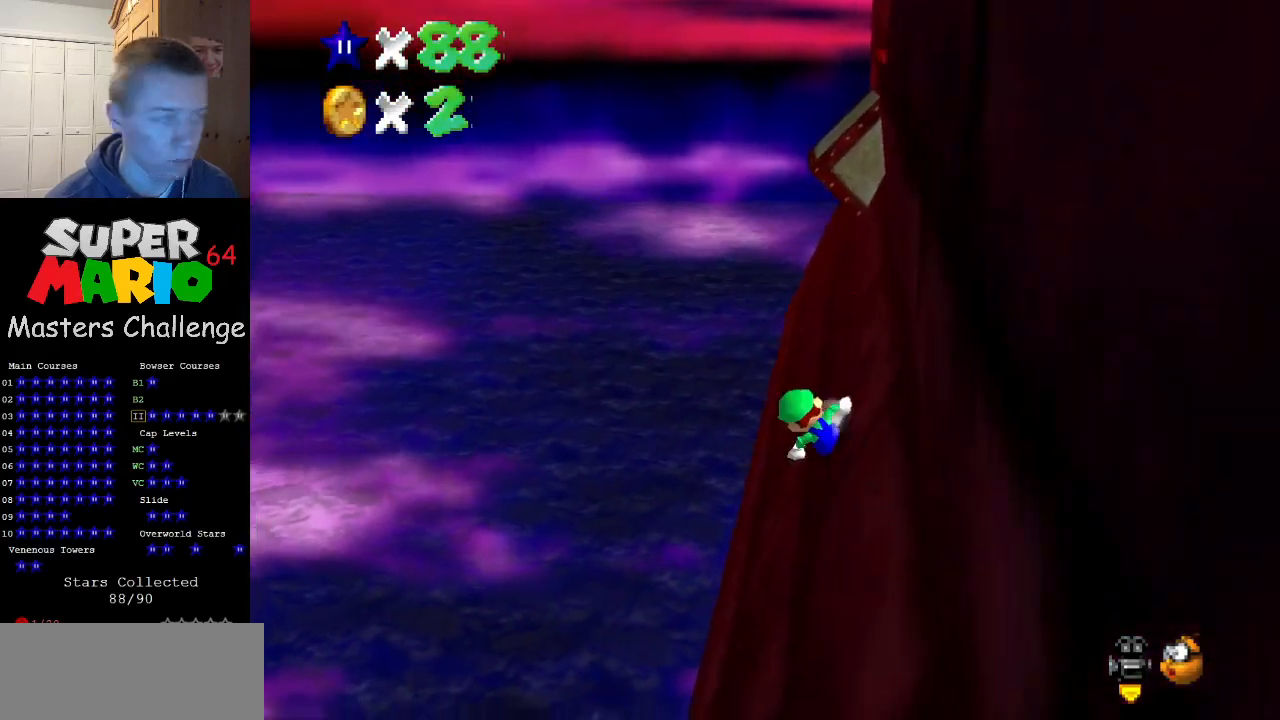
{"buttons": ["A"], "left_stick": "up-right", "events": [[133, "A", "down"], [500, "left_stick", "up-right"]]}
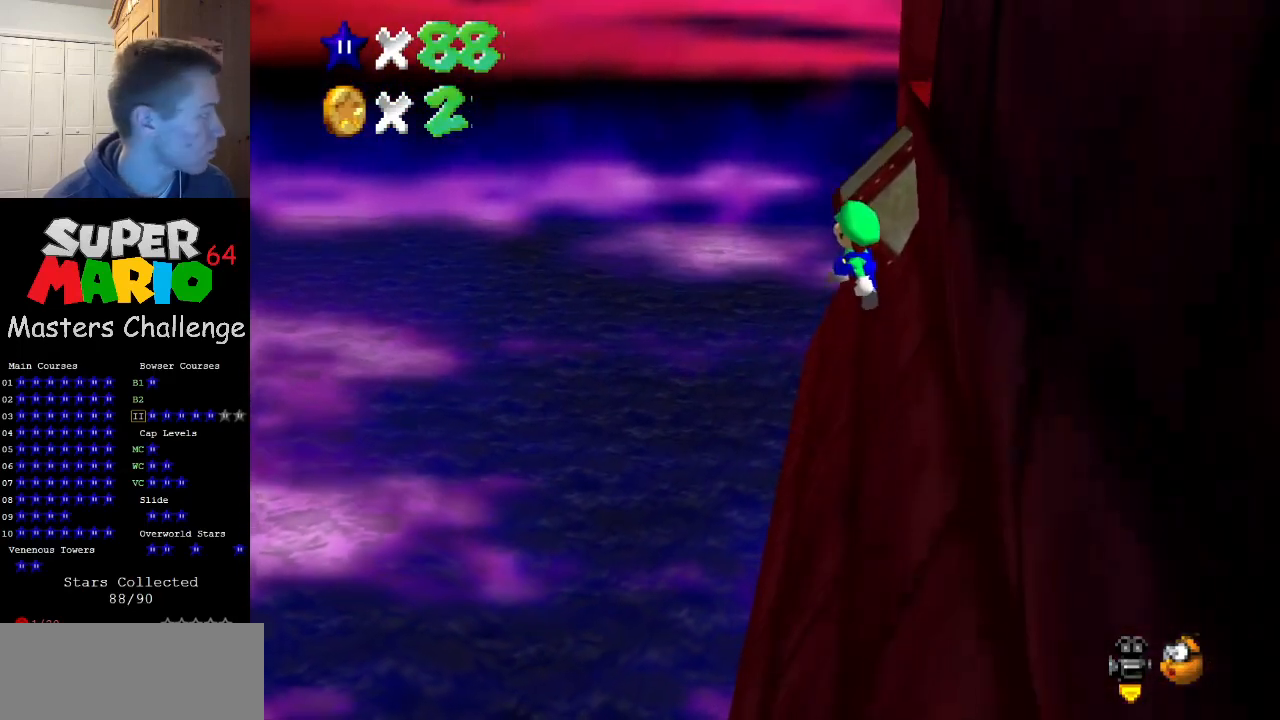
{"buttons": [], "left_stick": "up-right", "events": [[233, "B", "down"], [400, "B", "up"], [433, "A", "up"]]}
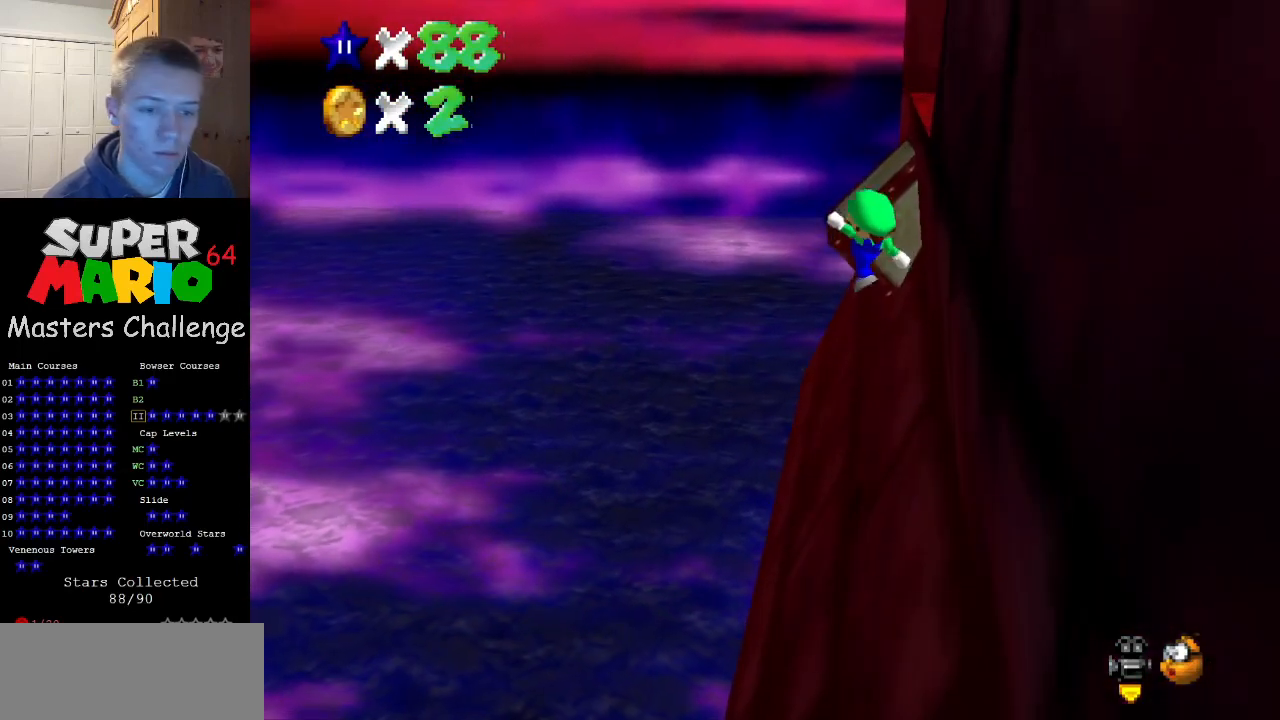
{"buttons": ["A"], "left_stick": "right", "events": [[267, "left_stick", "right"], [467, "A", "down"]]}
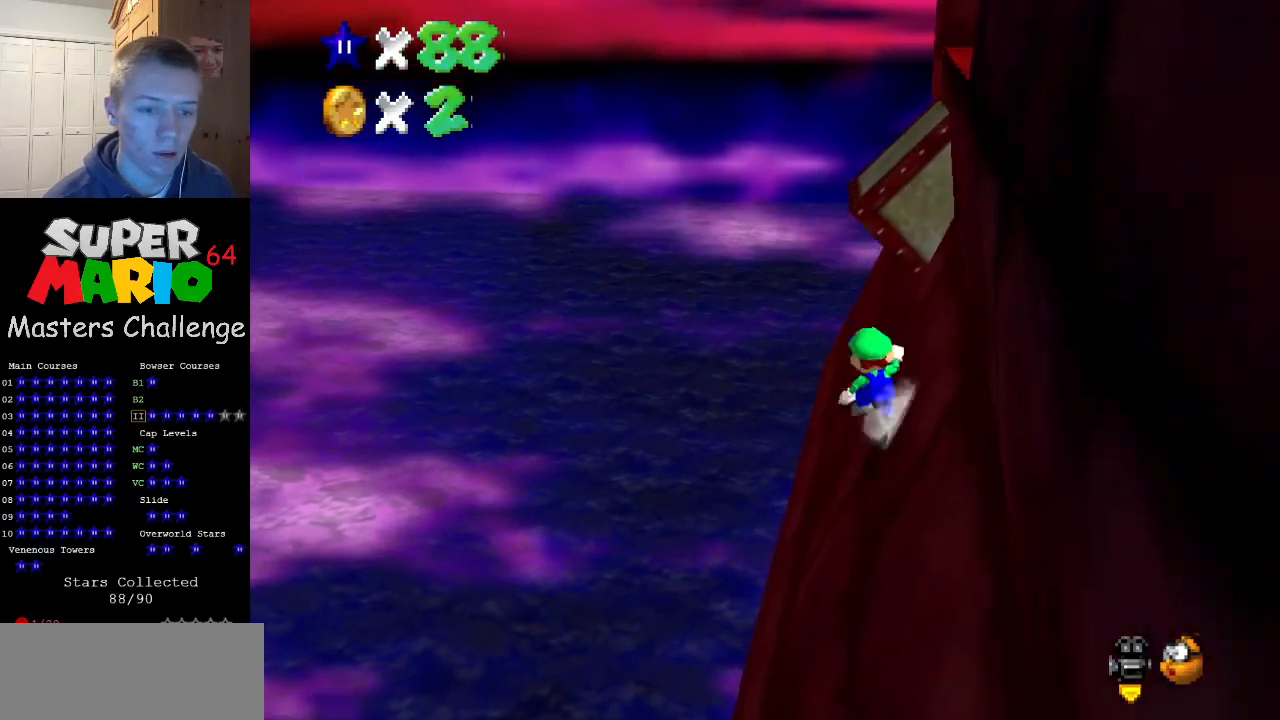
{"buttons": ["A"], "left_stick": "up-right", "events": [[233, "left_stick", "up-right"]]}
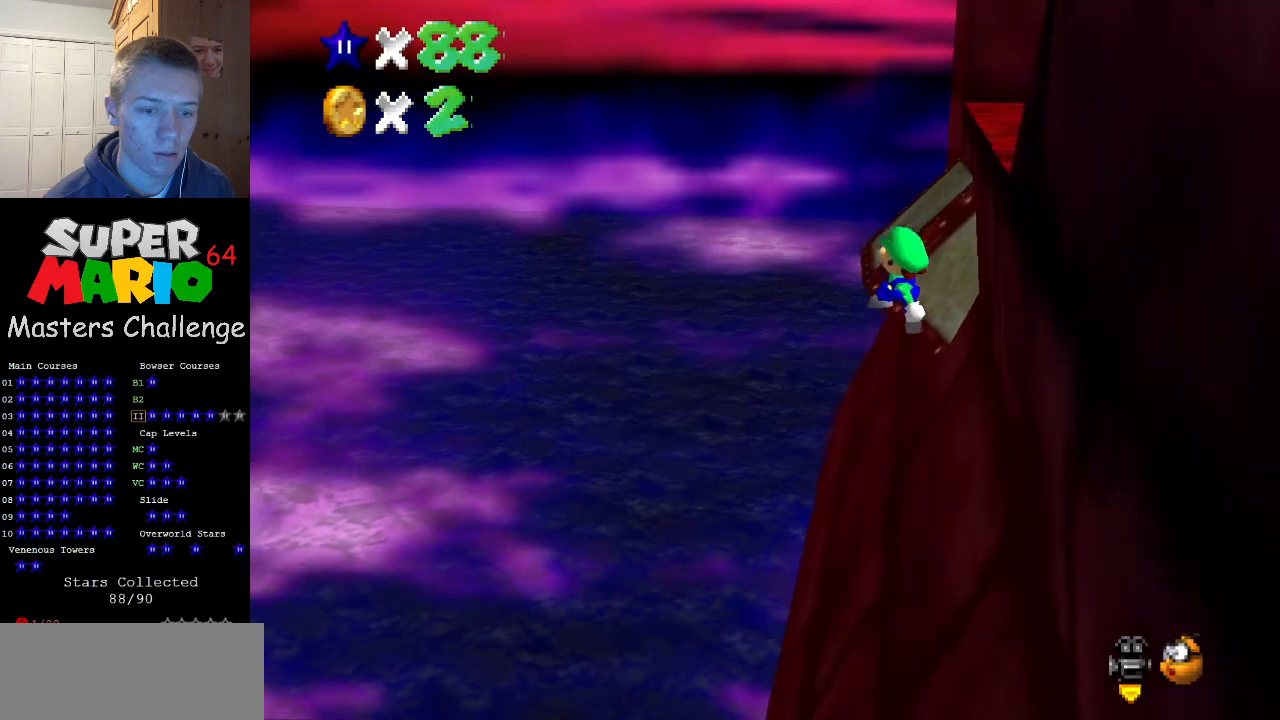
{"buttons": [], "left_stick": "up-right", "events": [[100, "B", "down"], [167, "A", "up"], [167, "B", "up"], [333, "C_LEFT", "down"], [433, "C_LEFT", "up"]]}
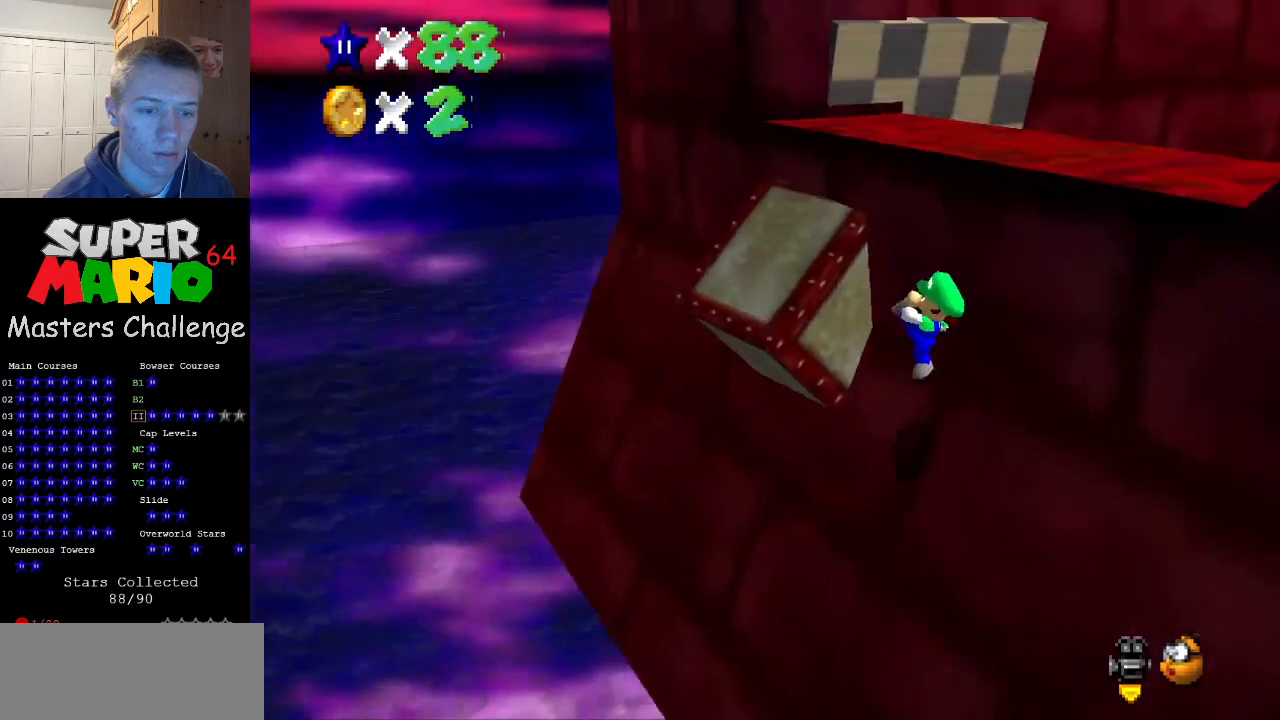
{"buttons": ["A"], "left_stick": "up", "events": [[233, "A", "down"], [267, "left_stick", "up"]]}
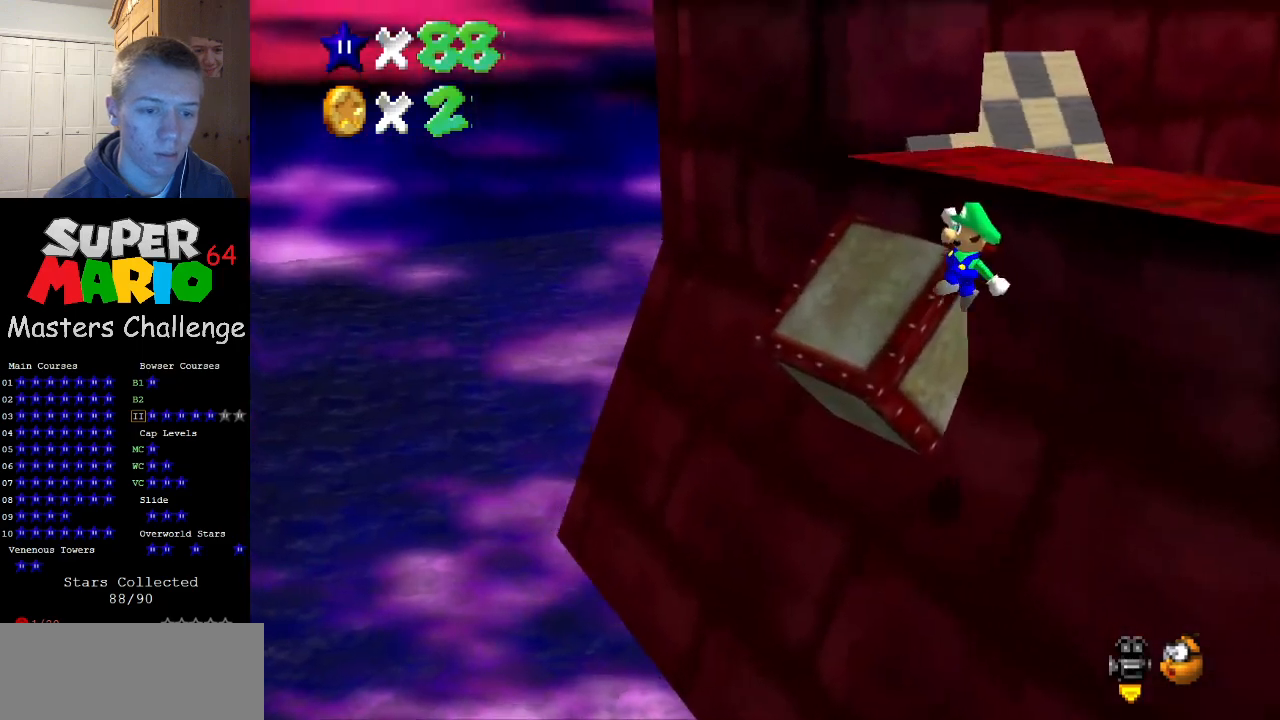
{"buttons": [], "left_stick": "up", "events": [[133, "B", "down"], [200, "A", "up"], [233, "B", "up"], [267, "C_LEFT", "down"], [333, "C_DOWN", "down"], [367, "C_DOWN", "up"], [433, "C_LEFT", "up"]]}
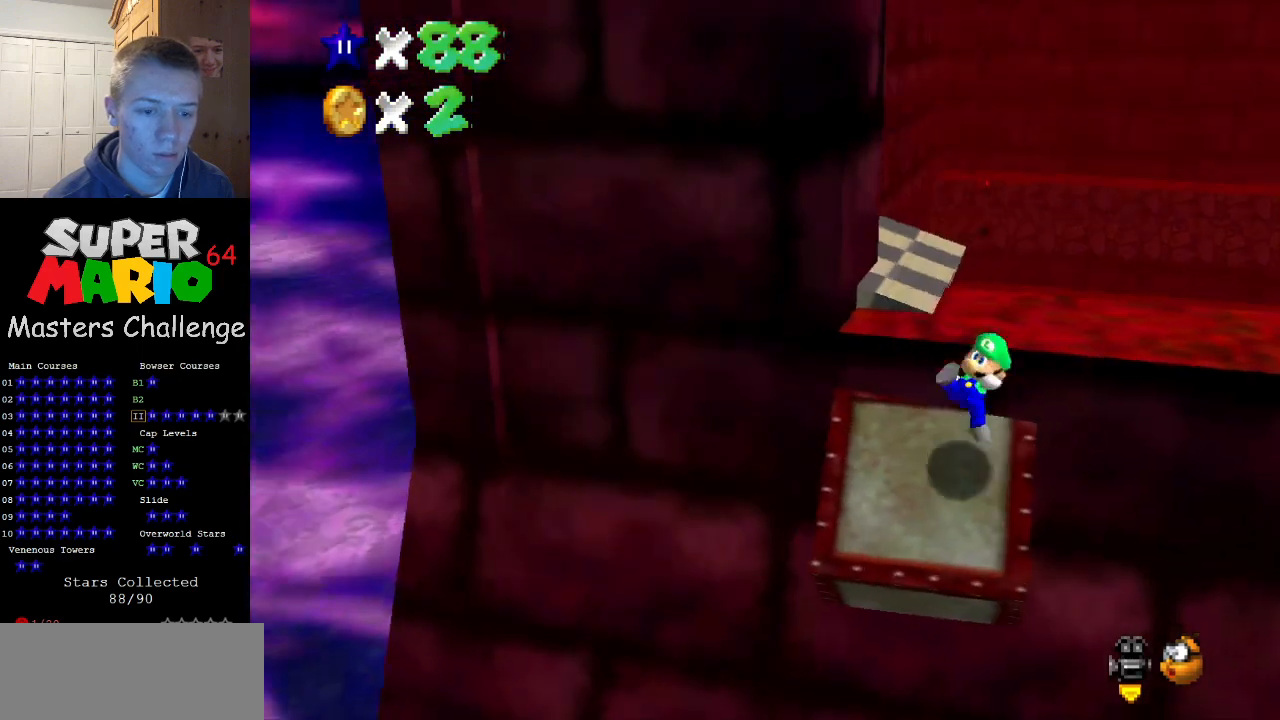
{"buttons": ["A"], "left_stick": "up", "events": [[233, "A", "down"]]}
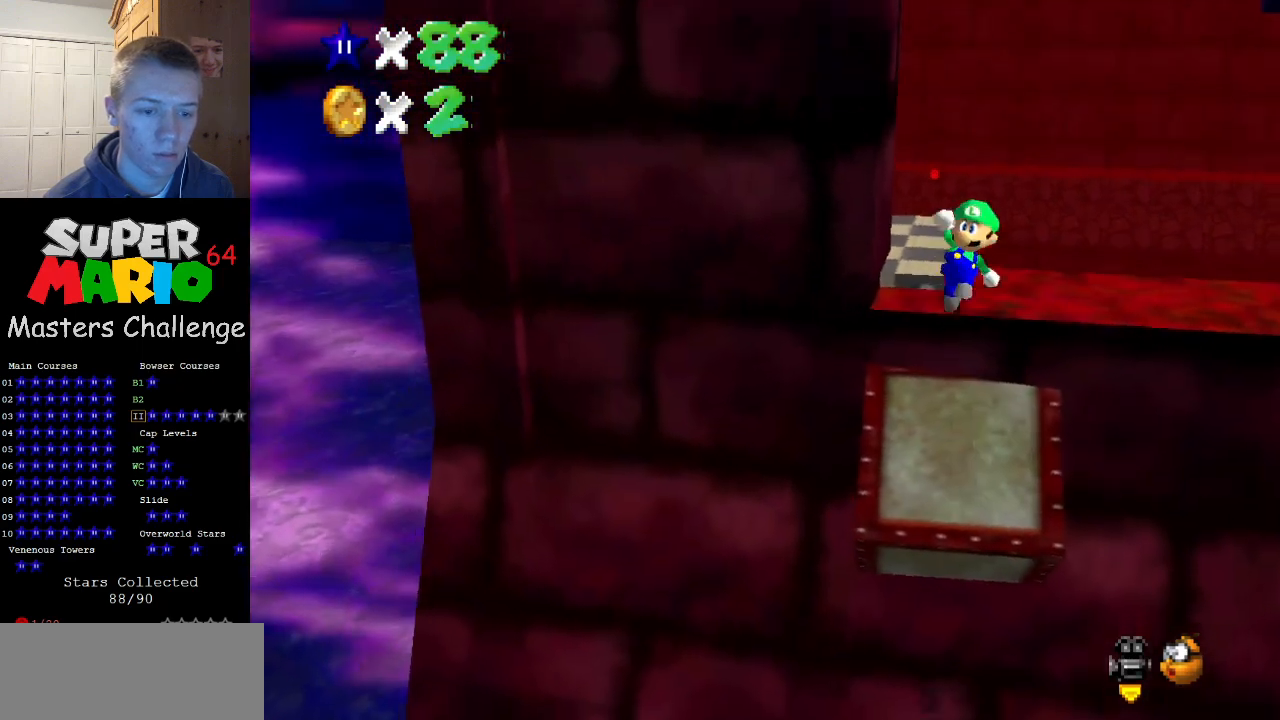
{"buttons": [], "left_stick": "up", "events": [[33, "B", "down"], [133, "A", "up"], [133, "B", "up"]]}
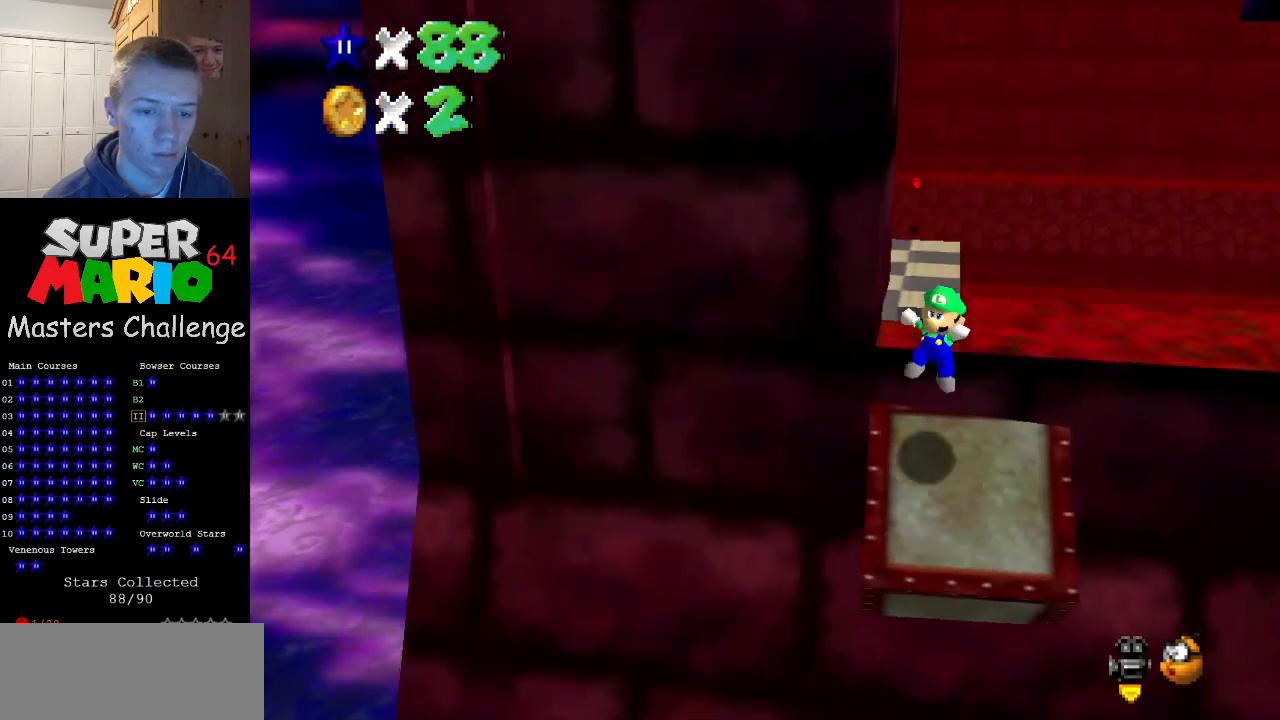
{"buttons": ["A"], "left_stick": "up-right", "events": [[333, "A", "down"], [367, "left_stick", "up-right"]]}